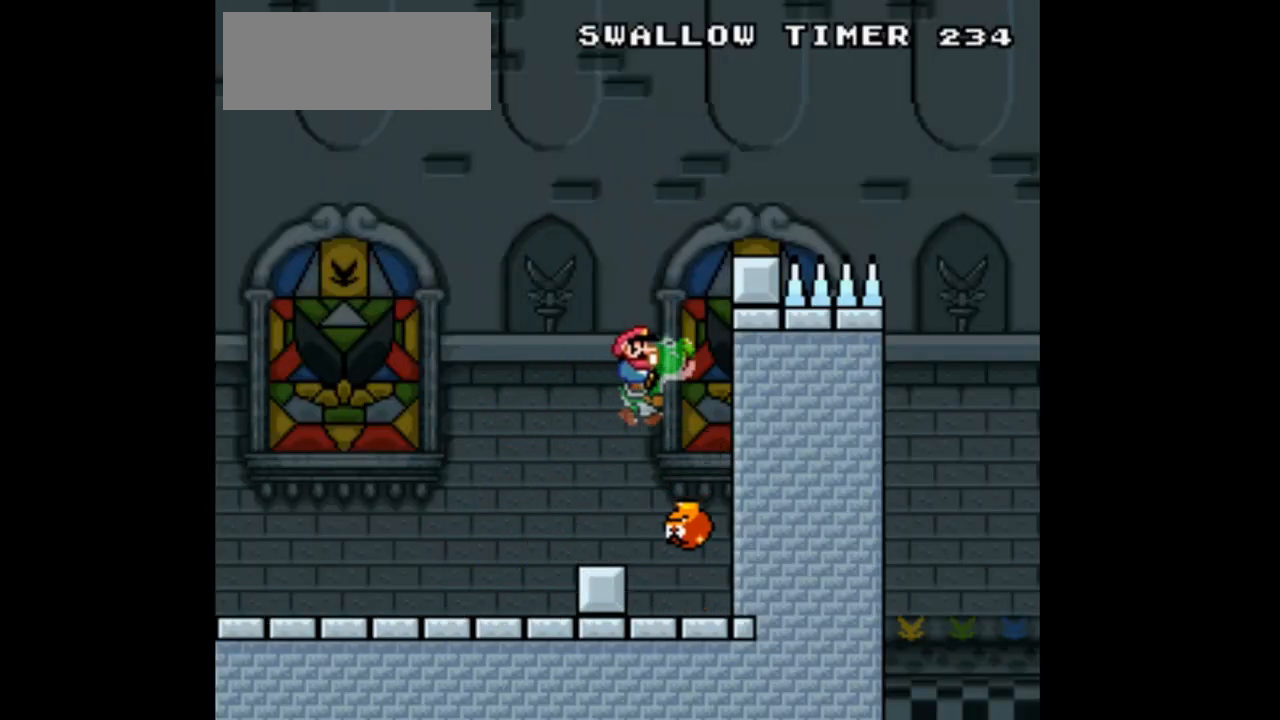
Gameplay with a controller (Nintendo layout); each line is a JSON object with the inputs held at the frame after it (dt_ms = milliseconds from this image to that frame). "events" lists button and stick changes between this image and that frame as [ms after this image, input, new state], when the widget could be followed in between. Not read: L1 L3 R1 R3 Y.
{"dt_ms": 500, "buttons": ["B", "DPAD_RIGHT"], "events": []}
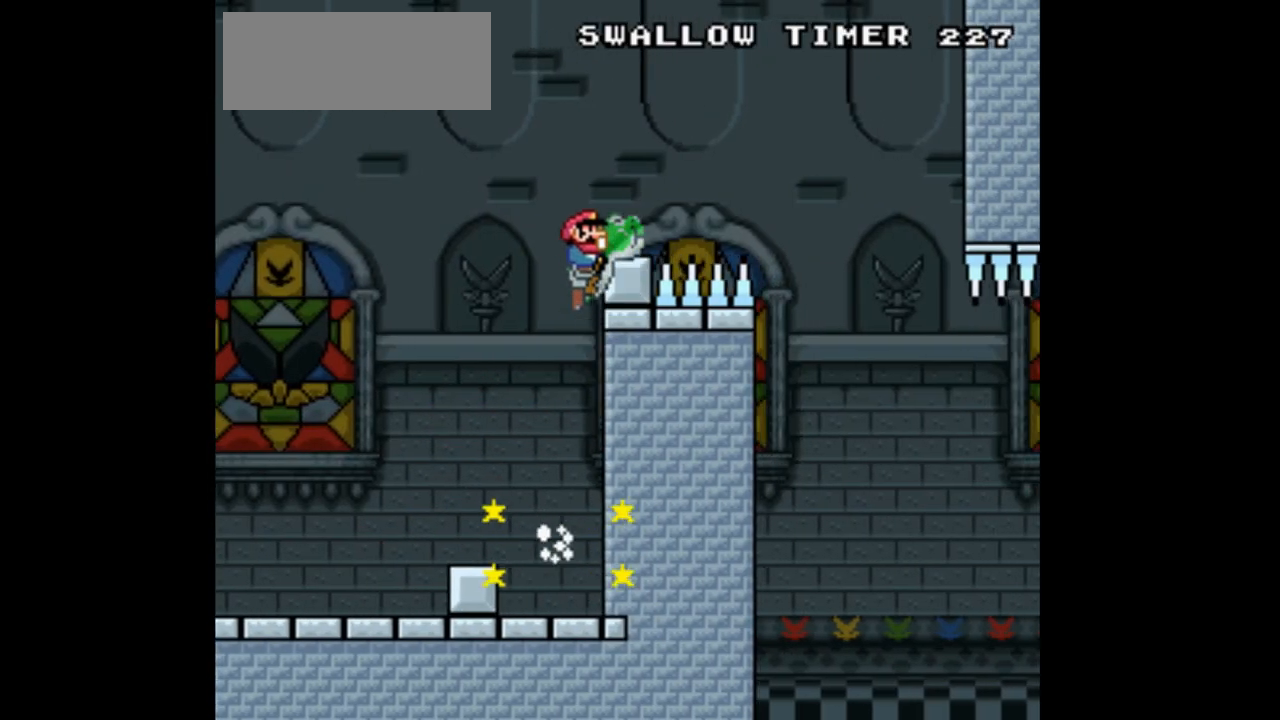
{"dt_ms": 500, "buttons": [], "events": [[367, "B", "up"], [367, "DPAD_RIGHT", "up"]]}
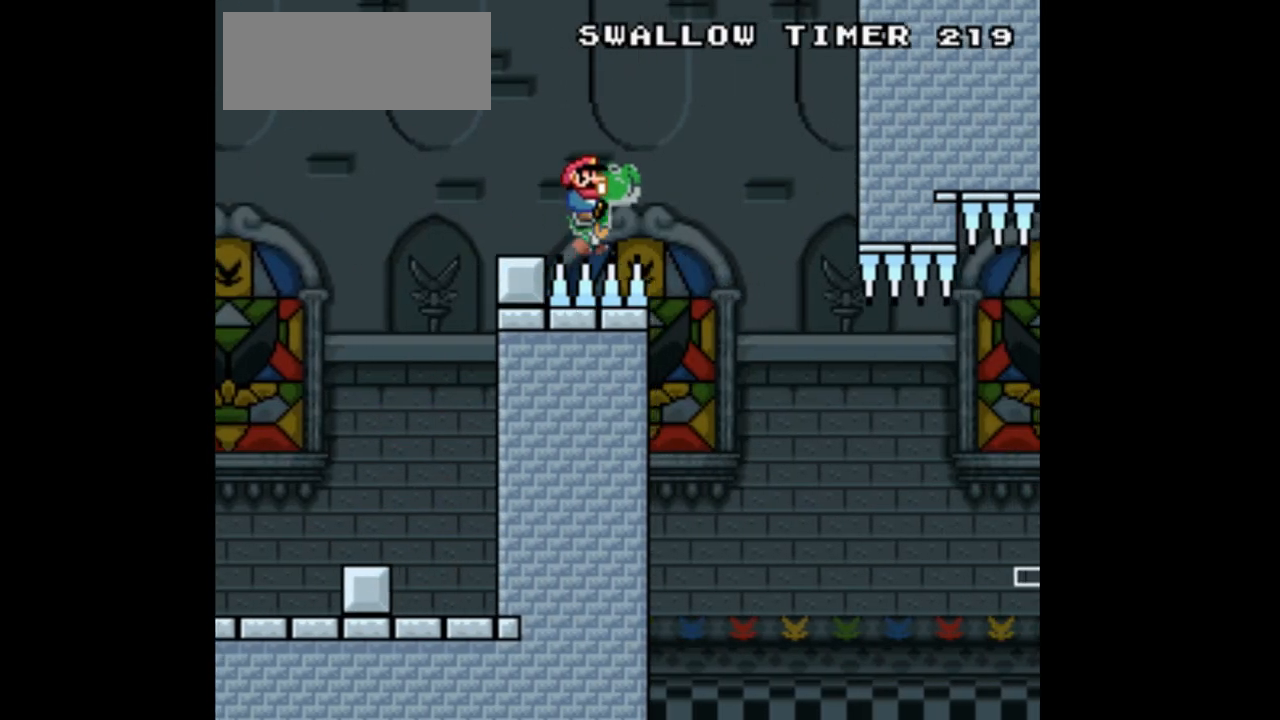
{"dt_ms": 500, "buttons": ["DPAD_RIGHT"], "events": [[67, "DPAD_LEFT", "down"], [233, "DPAD_LEFT", "up"], [333, "DPAD_RIGHT", "down"]]}
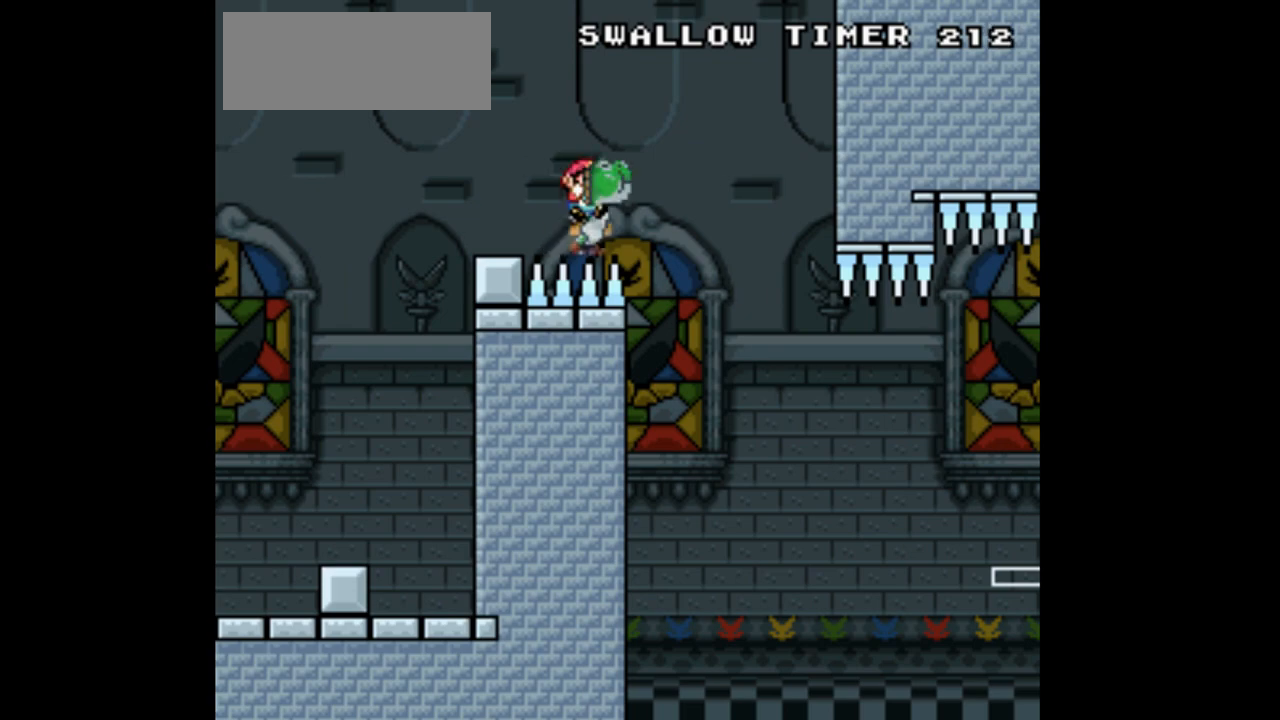
{"dt_ms": 500, "buttons": ["DPAD_RIGHT"], "events": []}
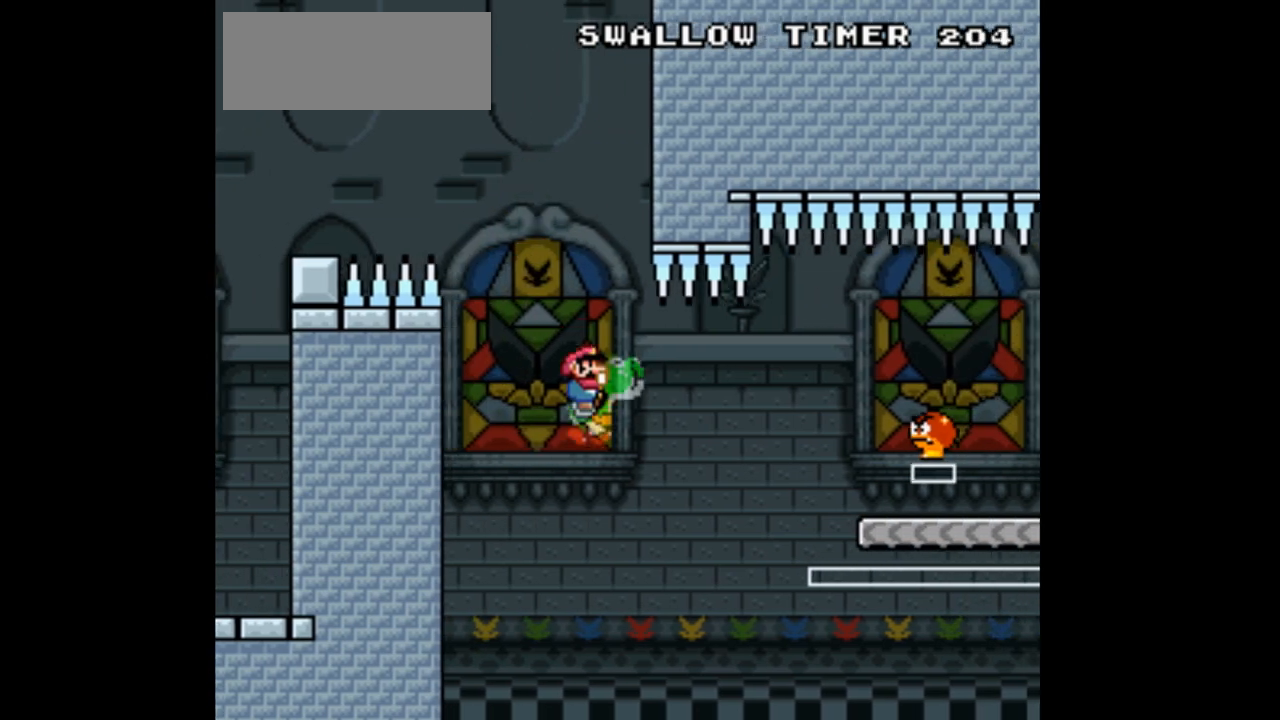
{"dt_ms": 500, "buttons": ["A", "DPAD_RIGHT"], "events": [[300, "A", "down"]]}
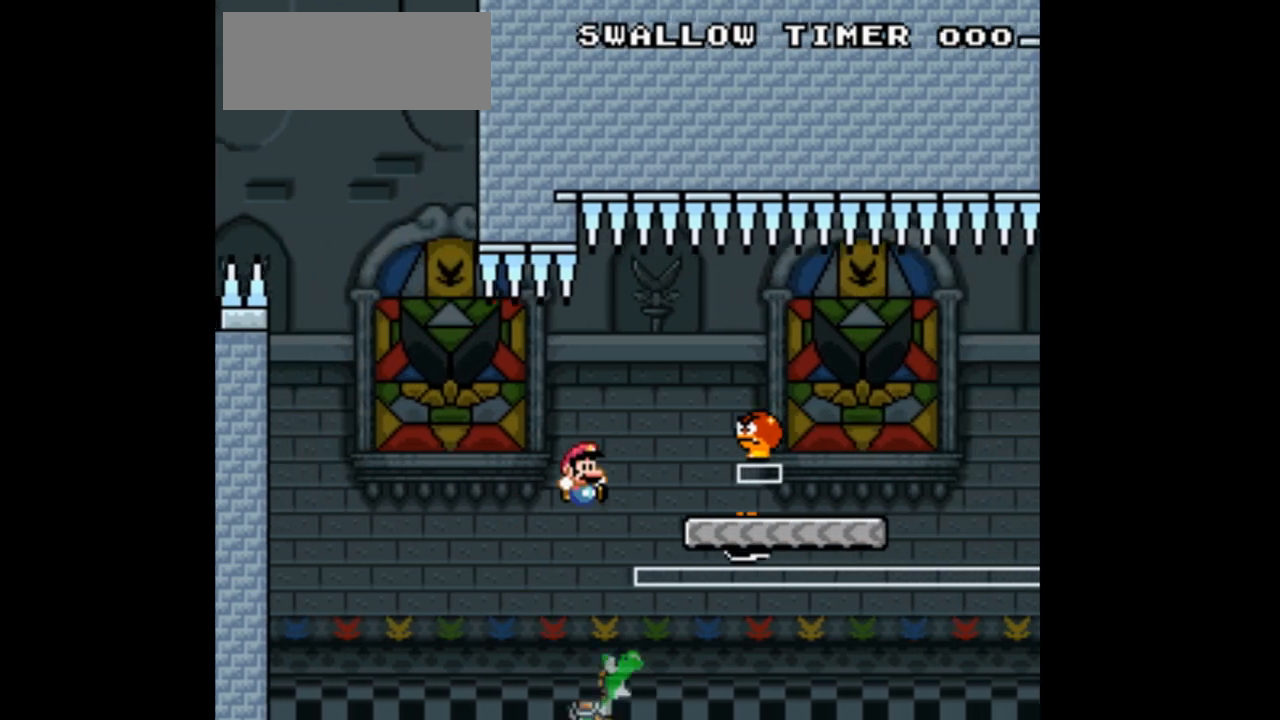
{"dt_ms": 1000, "buttons": []}
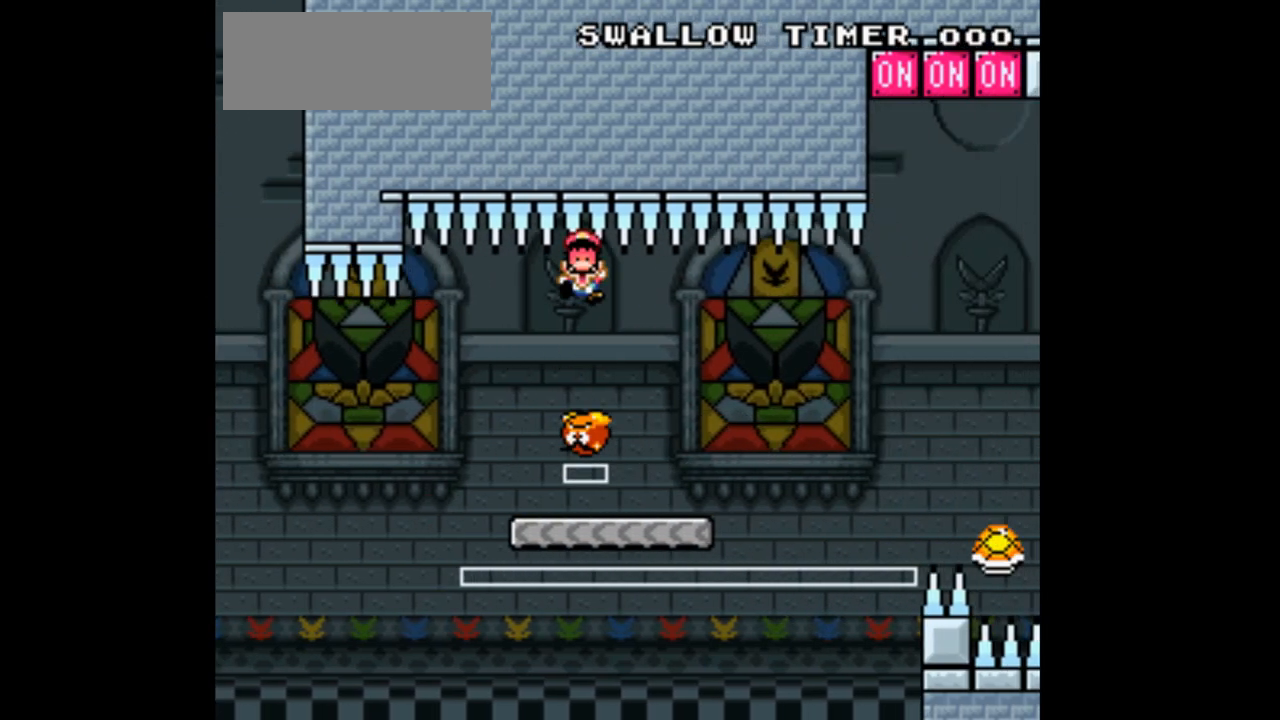
{"dt_ms": 500, "buttons": [], "events": []}